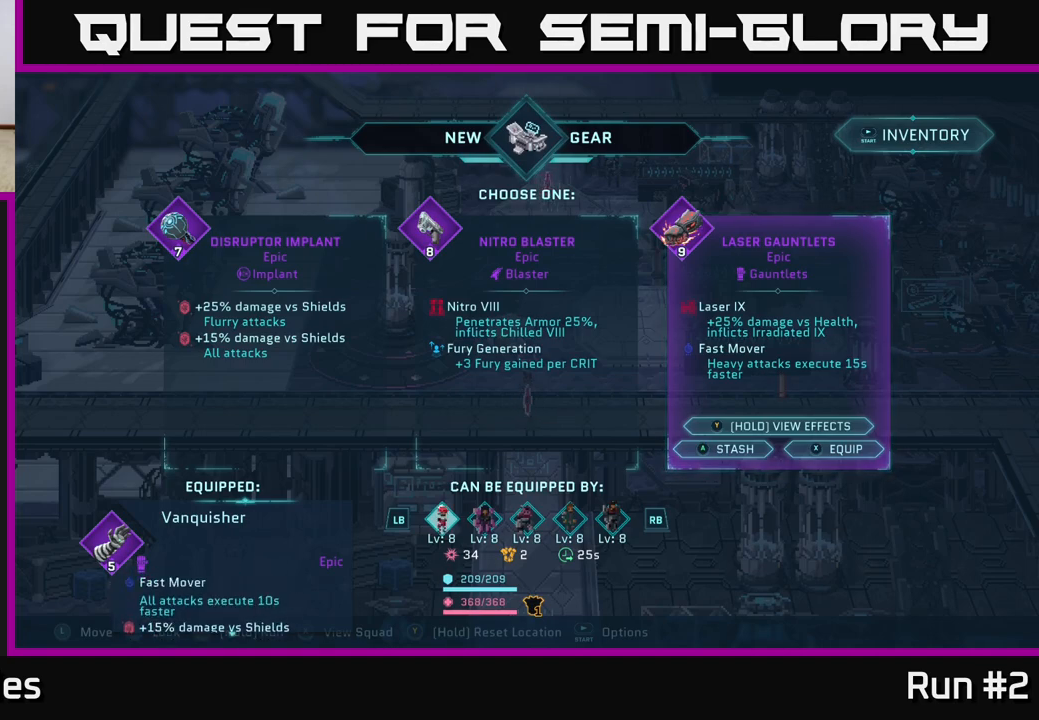
Gameplay with a controller (Xbox layout); each line is a JSON object with the inputs held at the frame after it. "events" lists button and stick changes between this image and that frame as [ms after this image, input, new state], when the widget could be followed in between.
{"buttons": [], "left_stick": "center", "right_stick": "center", "events": []}
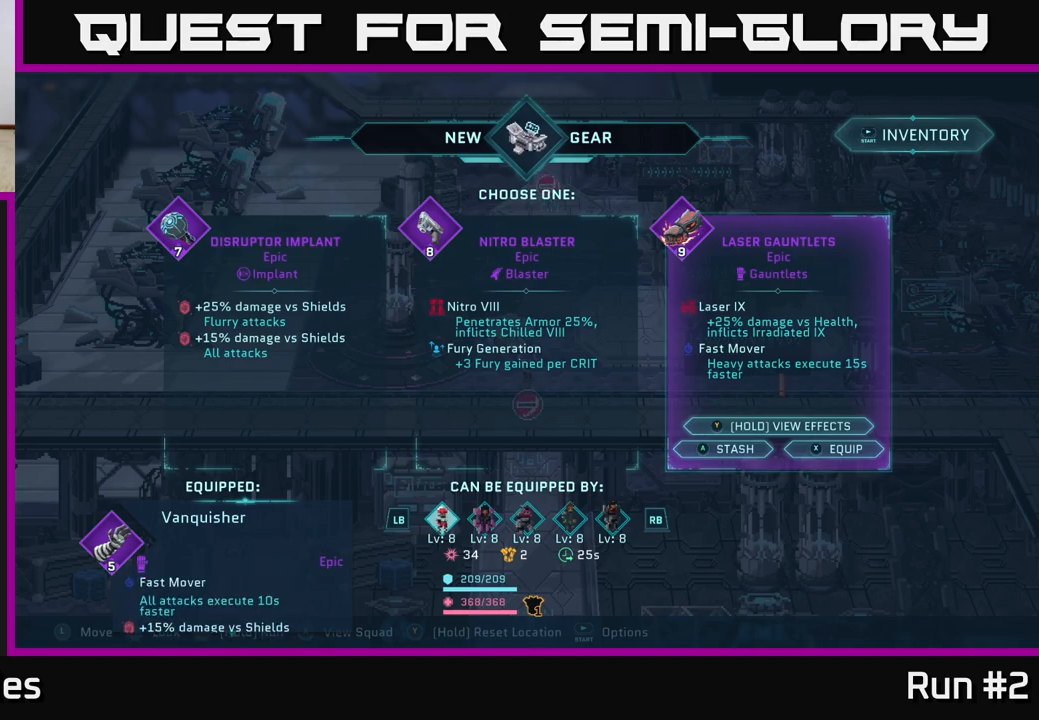
{"buttons": [], "left_stick": "center", "right_stick": "center", "events": []}
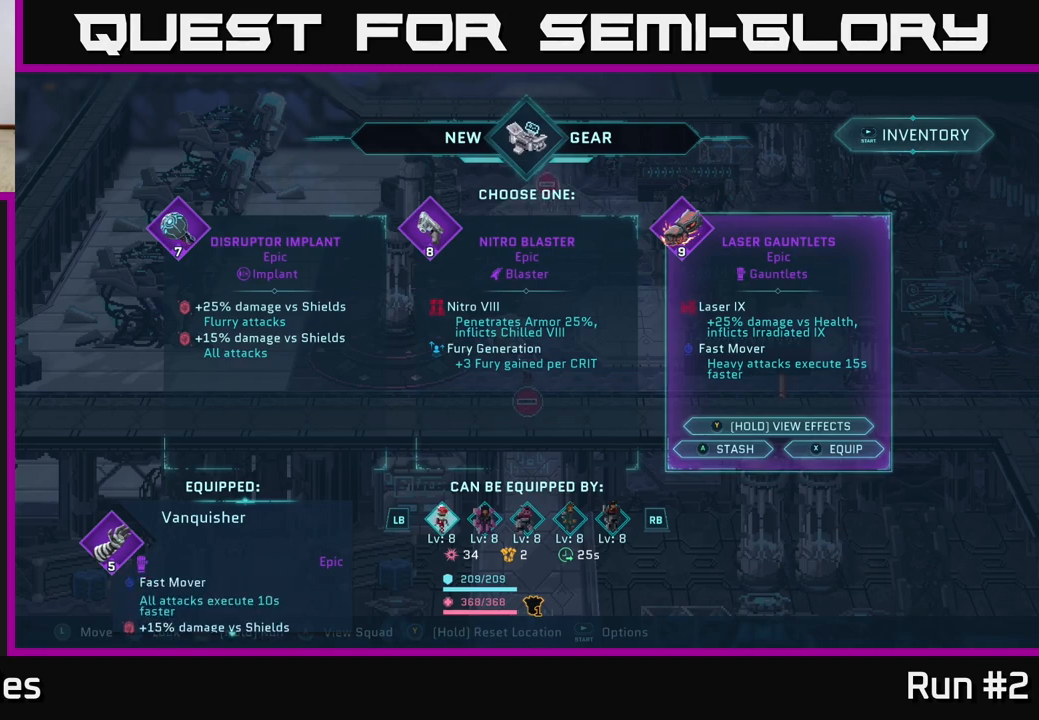
{"buttons": [], "left_stick": "center", "right_stick": "center", "events": []}
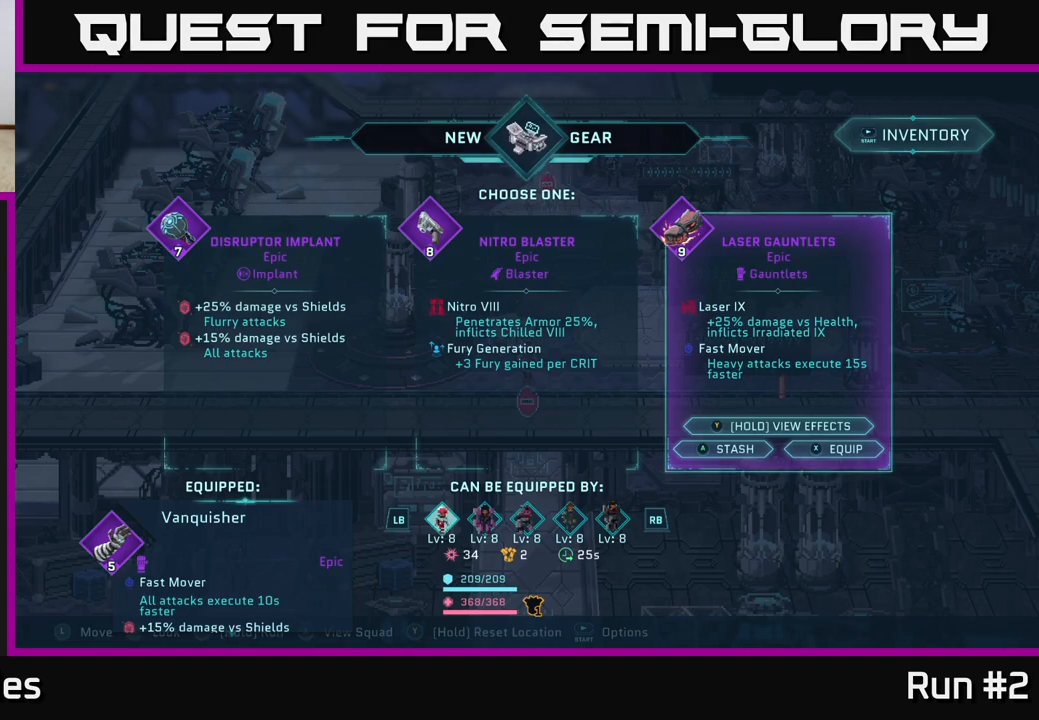
{"buttons": [], "left_stick": "center", "right_stick": "down", "events": [[400, "right_stick", "down"]]}
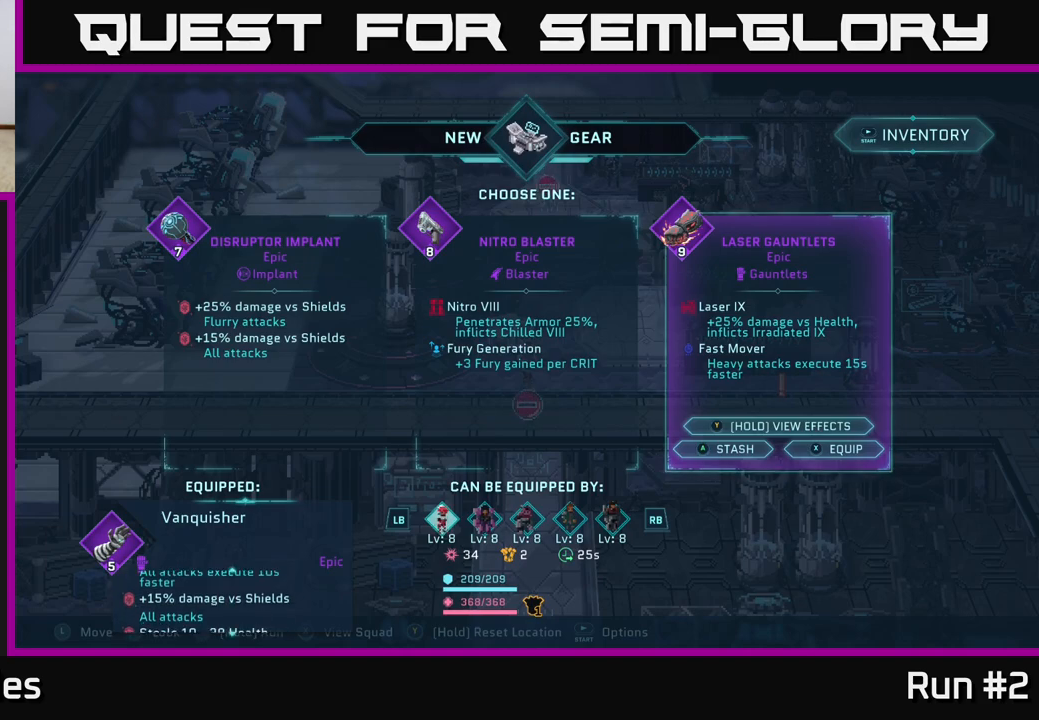
{"buttons": [], "left_stick": "center", "right_stick": "up", "events": [[217, "right_stick", "center"], [283, "right_stick", "up"]]}
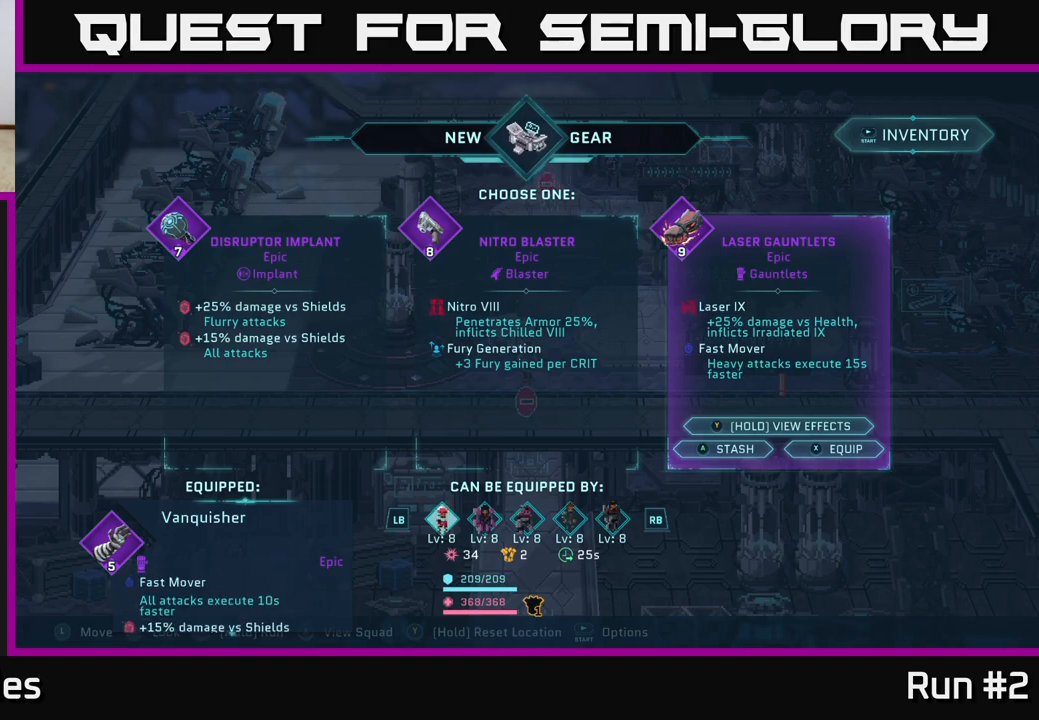
{"buttons": [], "left_stick": "center", "right_stick": "down", "events": [[67, "right_stick", "center"], [233, "right_stick", "down"]]}
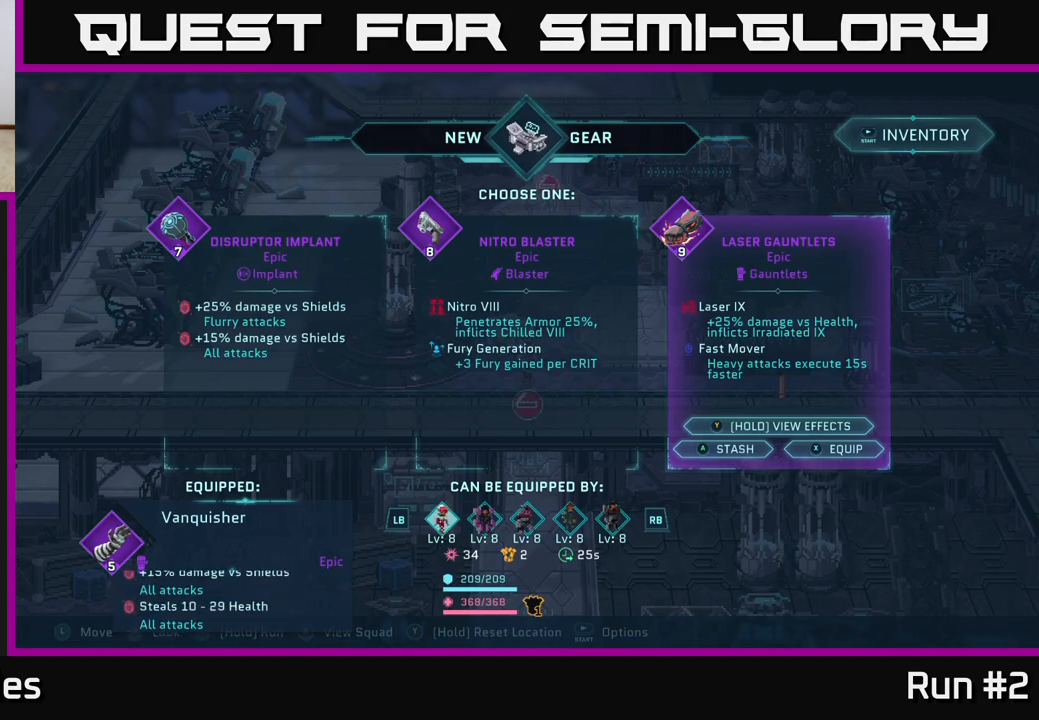
{"buttons": [], "left_stick": "center", "right_stick": "center", "events": [[200, "right_stick", "up"], [383, "right_stick", "center"]]}
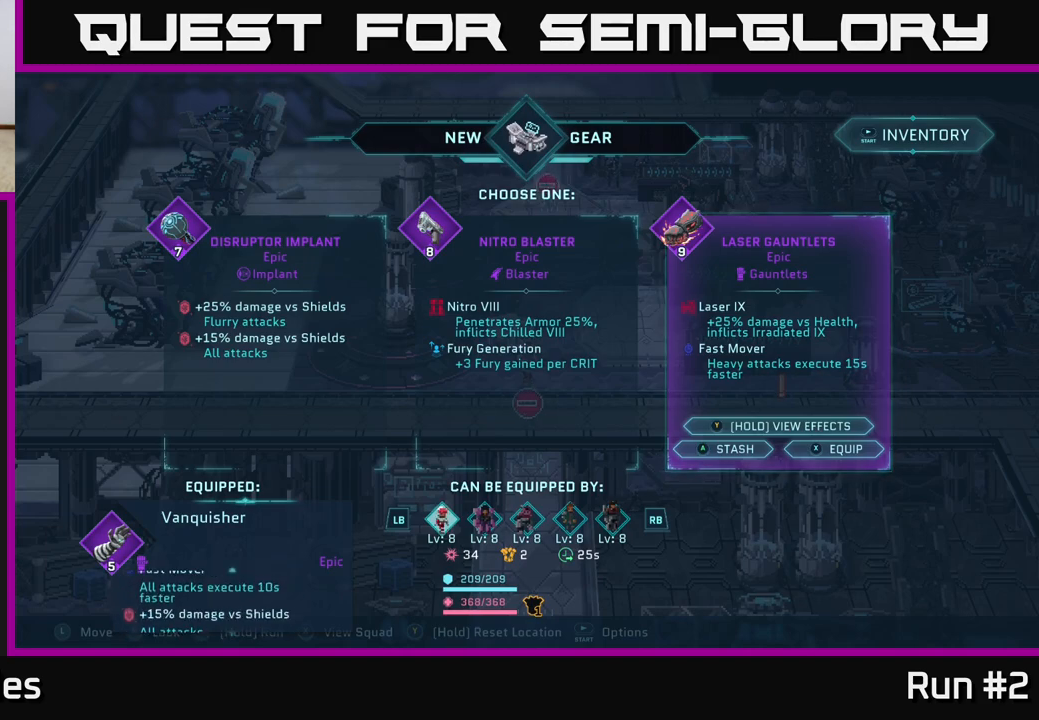
{"buttons": [], "left_stick": "left", "right_stick": "center", "events": [[367, "left_stick", "left"]]}
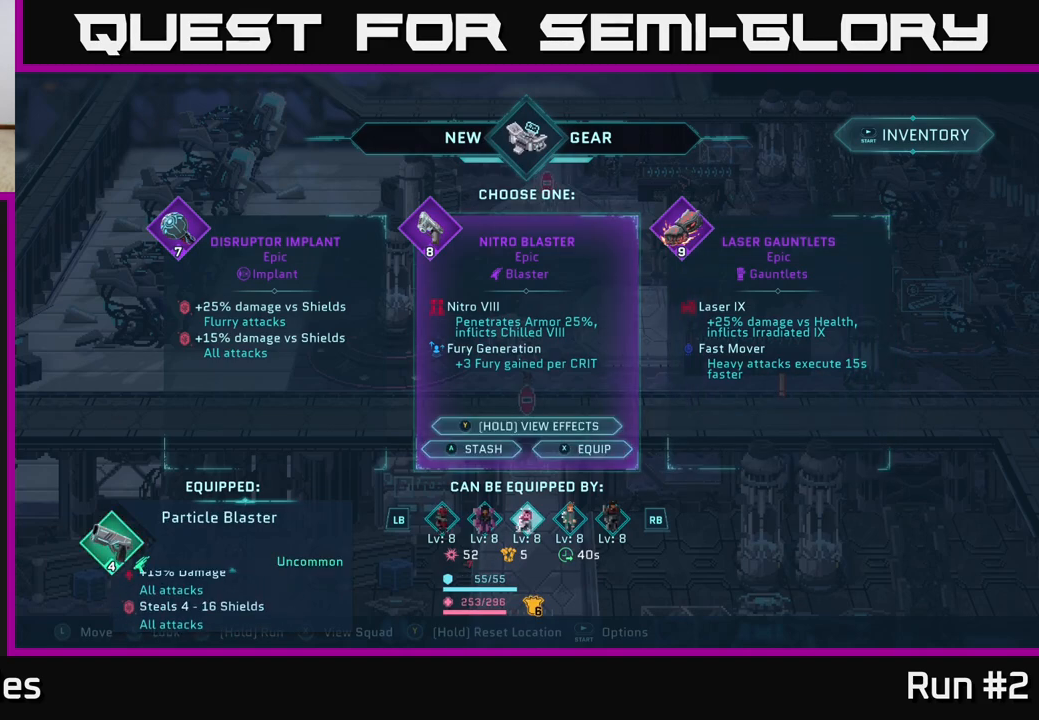
{"buttons": [], "left_stick": "center", "right_stick": "center", "events": [[50, "left_stick", "center"]]}
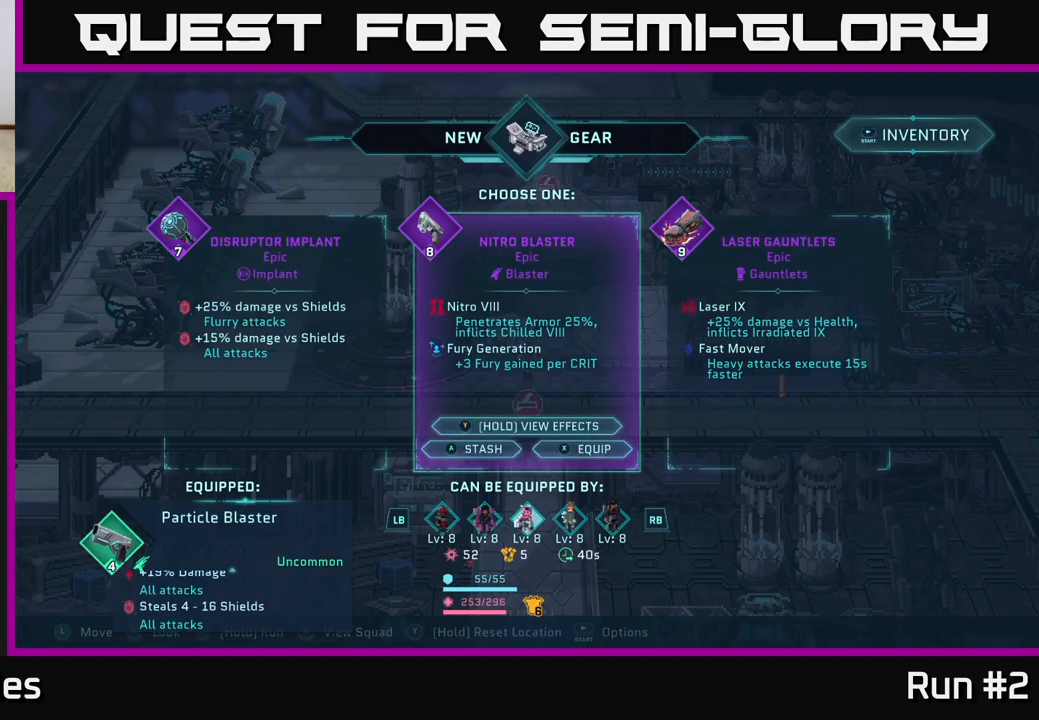
{"buttons": [], "left_stick": "center", "right_stick": "center", "events": []}
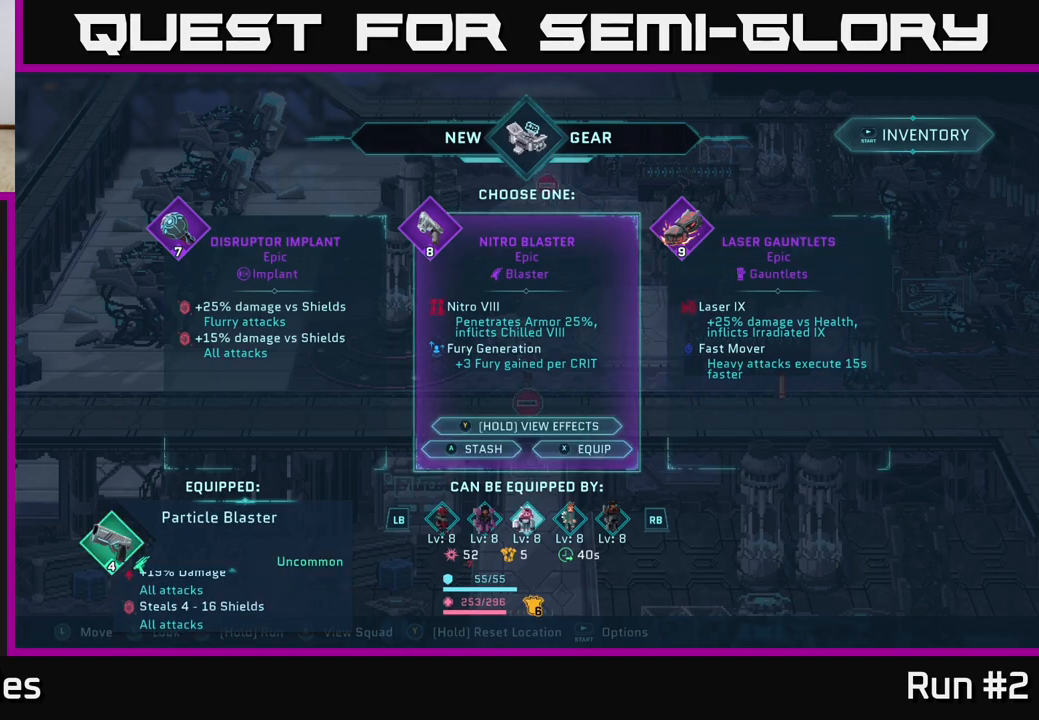
{"buttons": [], "left_stick": "center", "right_stick": "center", "events": []}
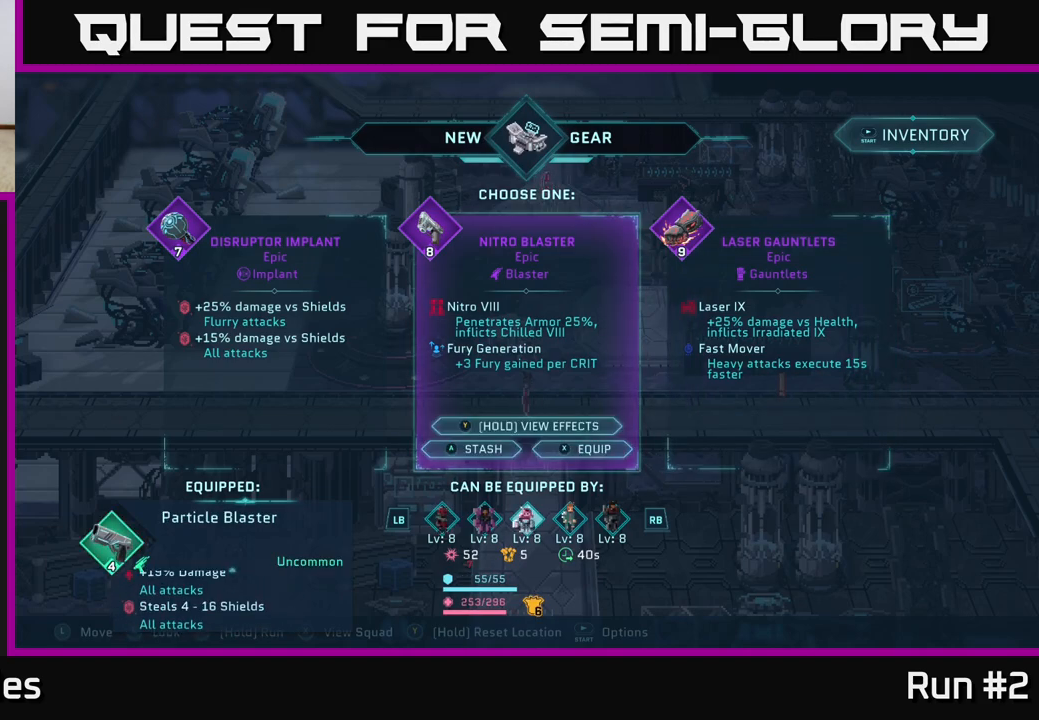
{"buttons": [], "left_stick": "center", "right_stick": "center", "events": []}
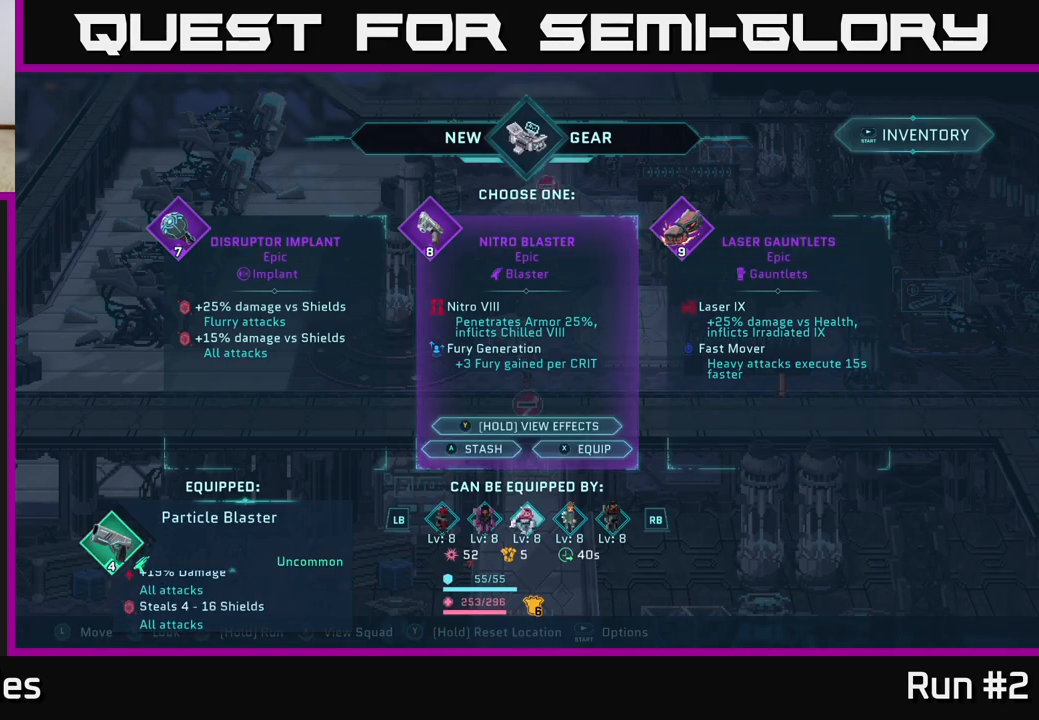
{"buttons": [], "left_stick": "center", "right_stick": "center", "events": []}
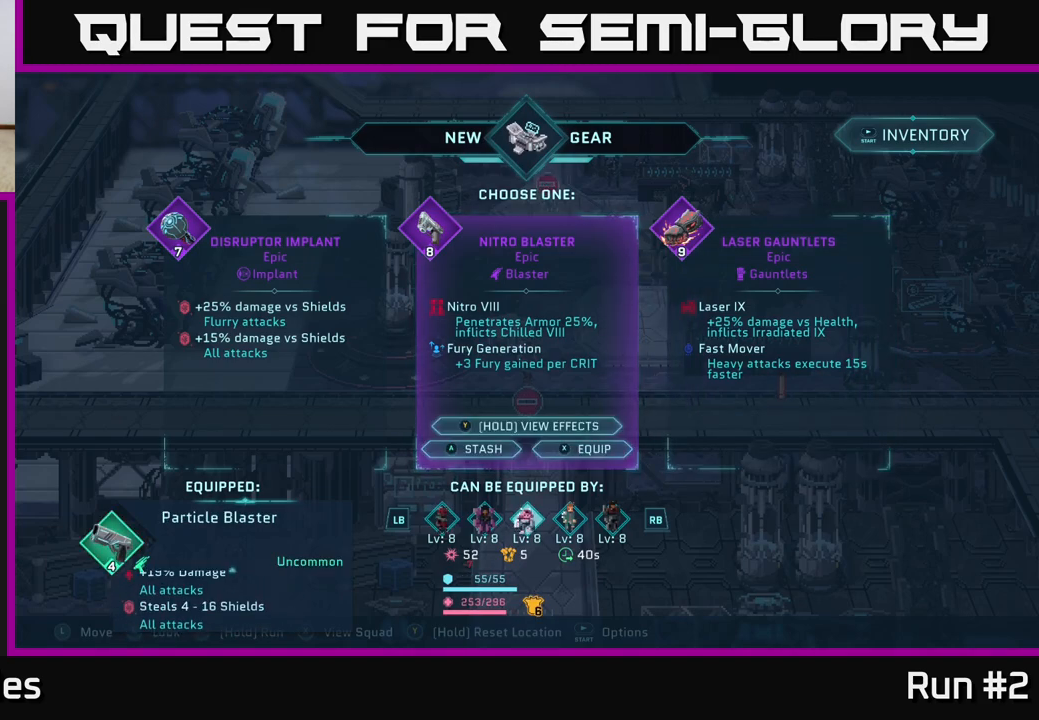
{"buttons": [], "left_stick": "center", "right_stick": "center", "events": []}
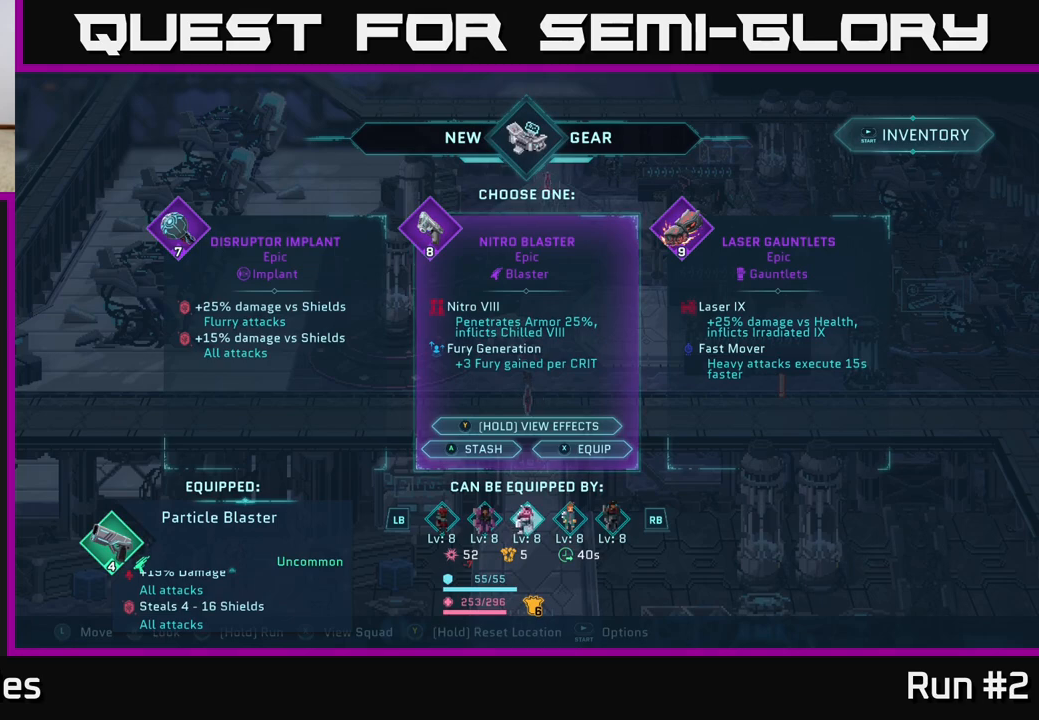
{"buttons": [], "left_stick": "center", "right_stick": "center", "events": []}
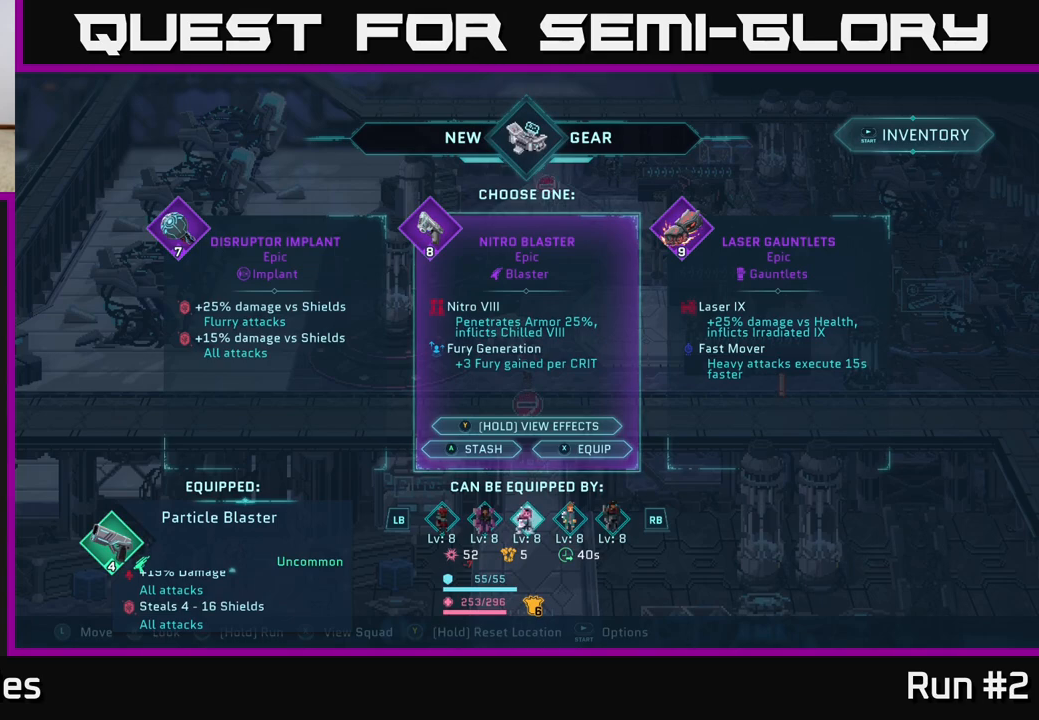
{"buttons": [], "left_stick": "center", "right_stick": "center", "events": []}
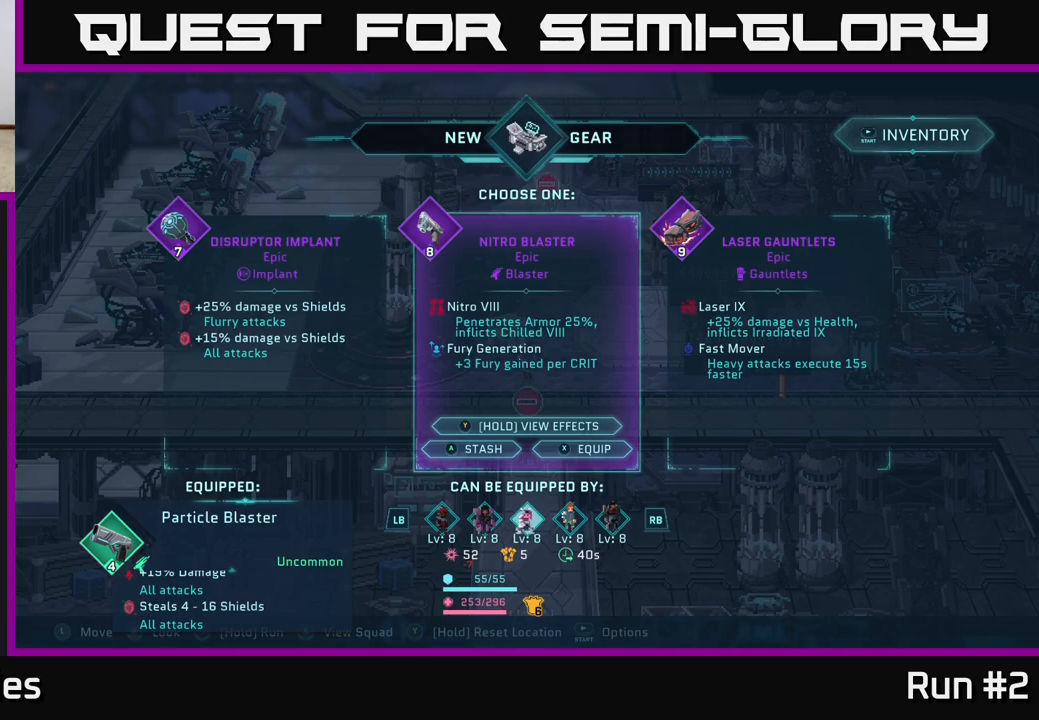
{"buttons": [], "left_stick": "center", "right_stick": "center", "events": []}
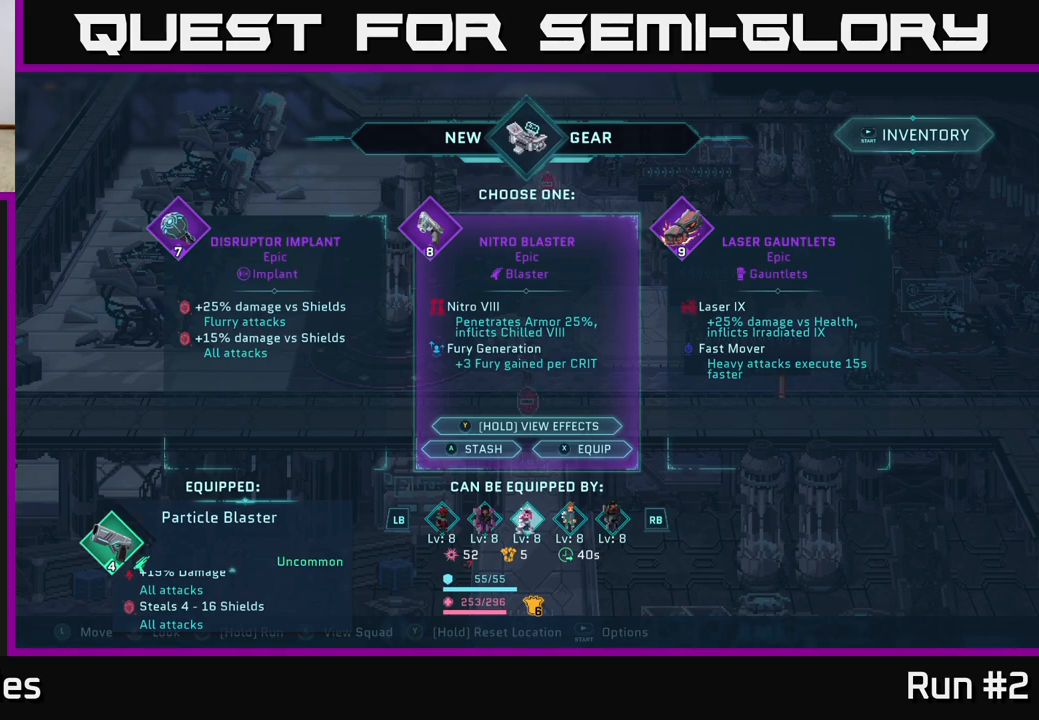
{"buttons": [], "left_stick": "center", "right_stick": "down", "events": [[350, "right_stick", "down"]]}
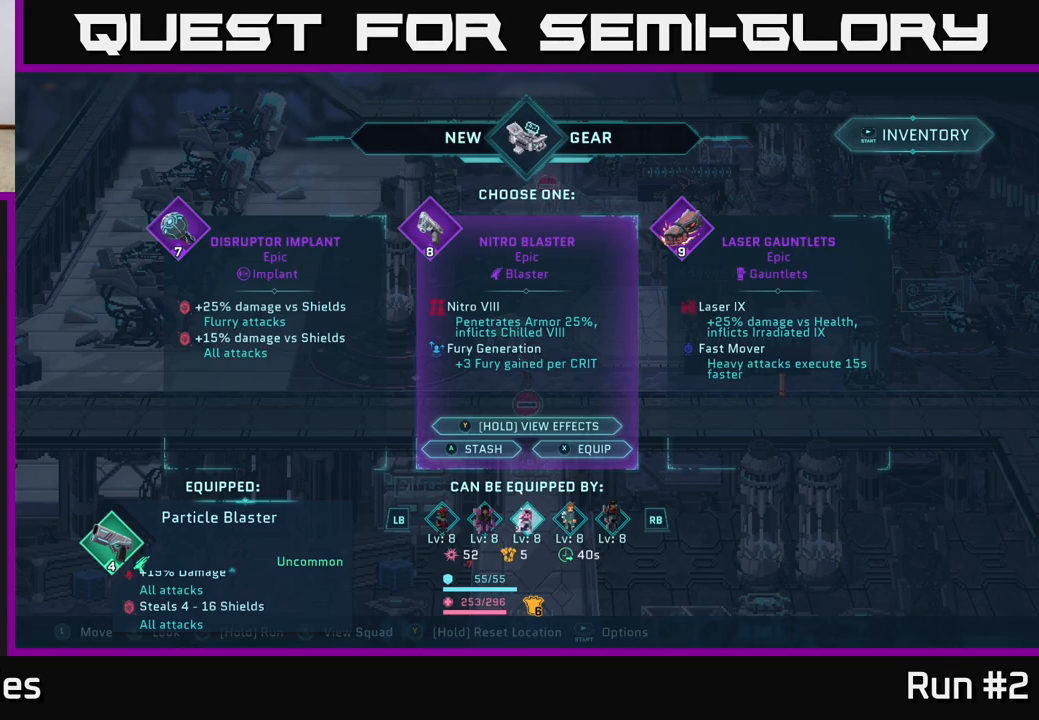
{"buttons": [], "left_stick": "center", "right_stick": "center", "events": [[233, "right_stick", "center"]]}
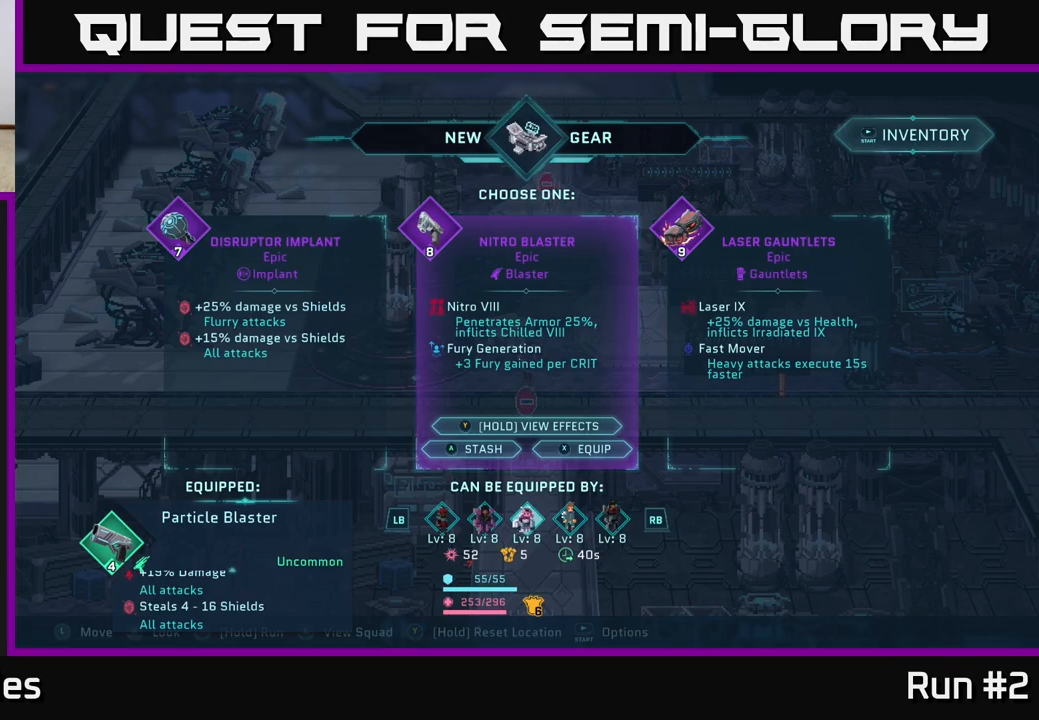
{"buttons": [], "left_stick": "center", "right_stick": "center", "events": [[200, "R1", "down"], [350, "R1", "up"]]}
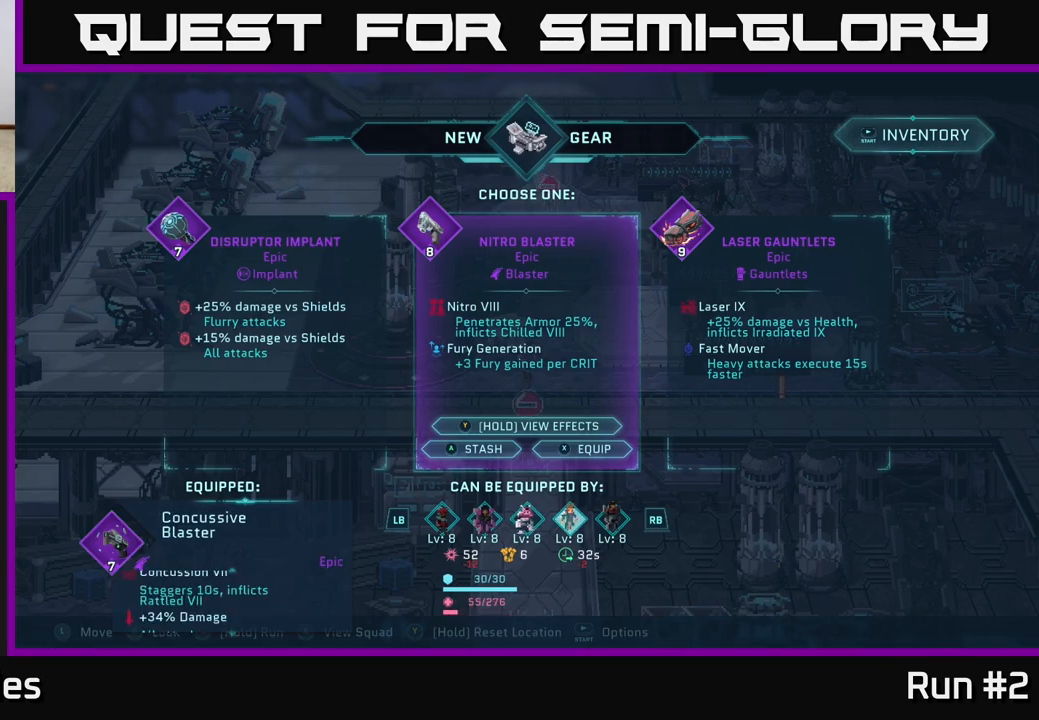
{"buttons": [], "left_stick": "center", "right_stick": "center", "events": []}
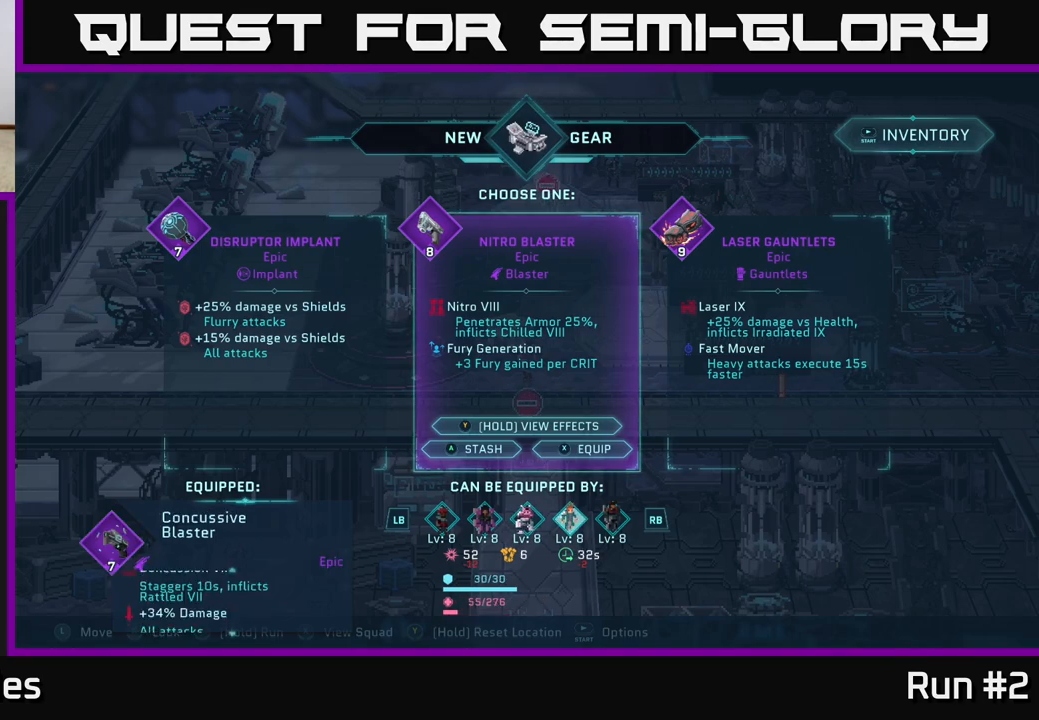
{"buttons": [], "left_stick": "center", "right_stick": "up", "events": [[33, "right_stick", "down"], [450, "right_stick", "center"], [500, "right_stick", "up"]]}
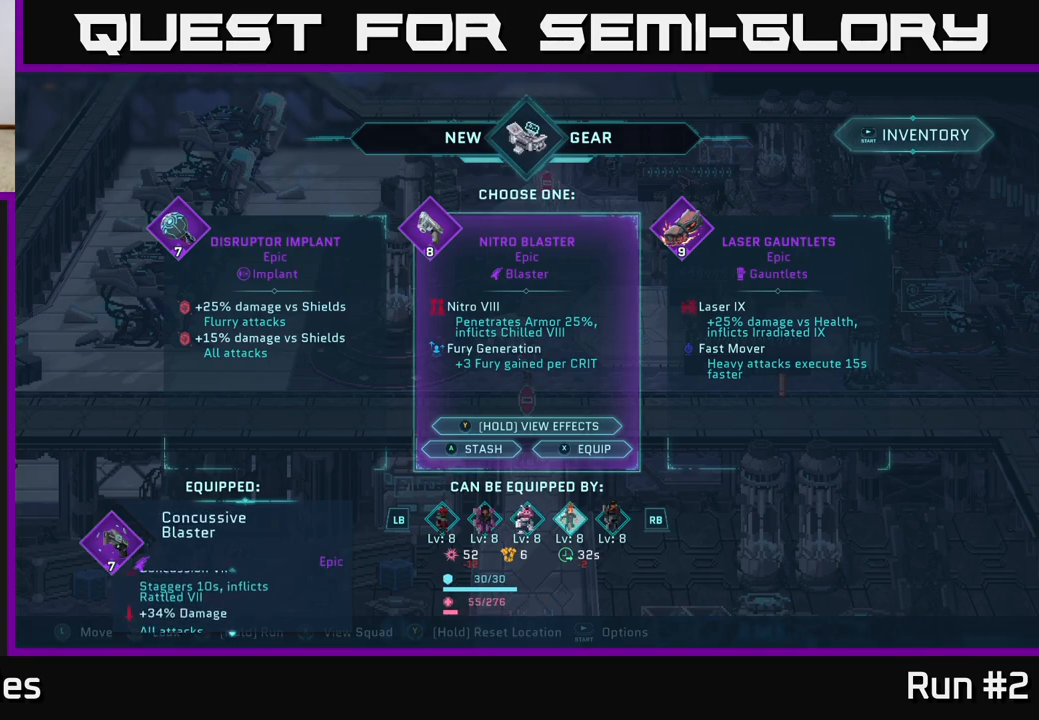
{"buttons": [], "left_stick": "center", "right_stick": "center", "events": [[483, "right_stick", "center"]]}
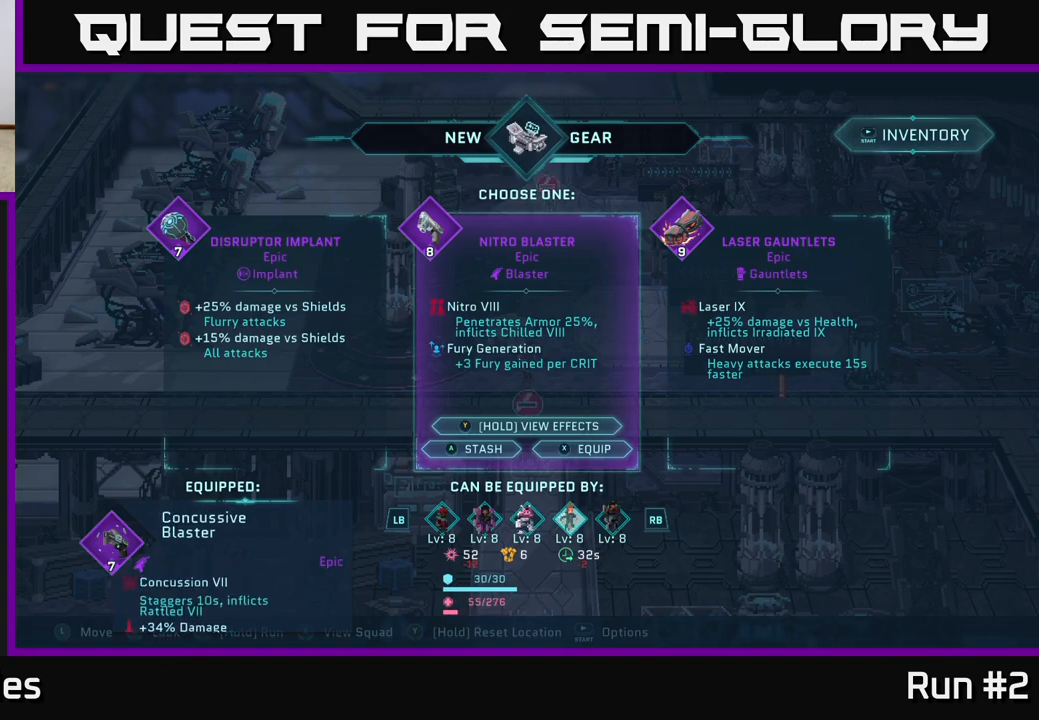
{"buttons": [], "left_stick": "center", "right_stick": "down", "events": [[267, "right_stick", "down"]]}
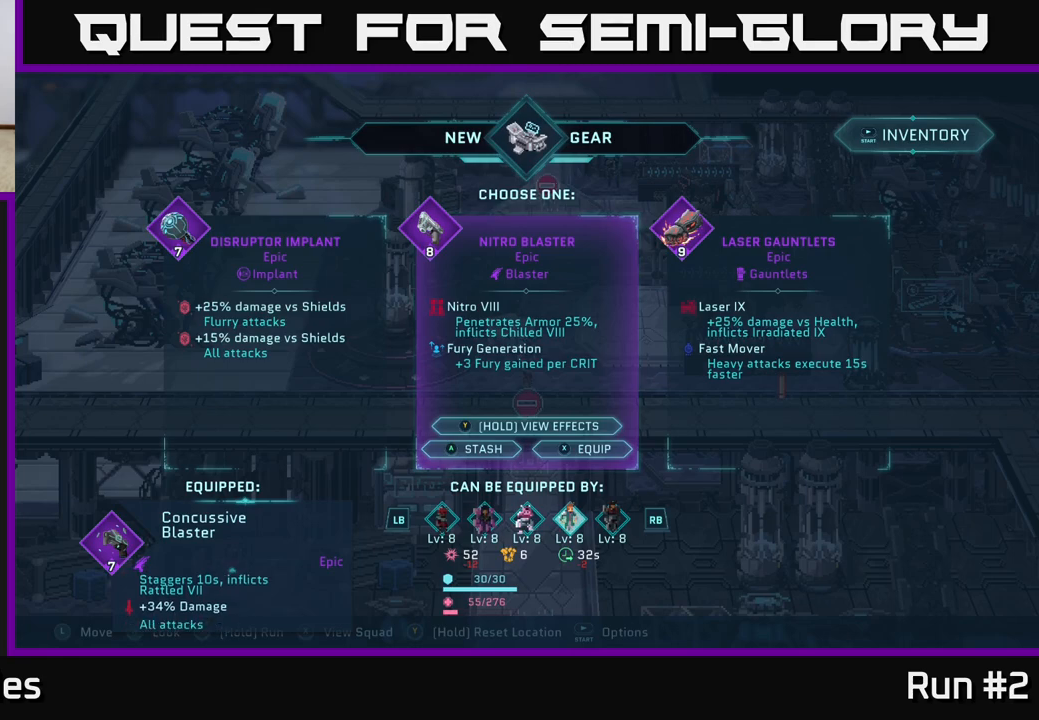
{"buttons": [], "left_stick": "center", "right_stick": "up", "events": [[250, "right_stick", "center"], [467, "right_stick", "up"]]}